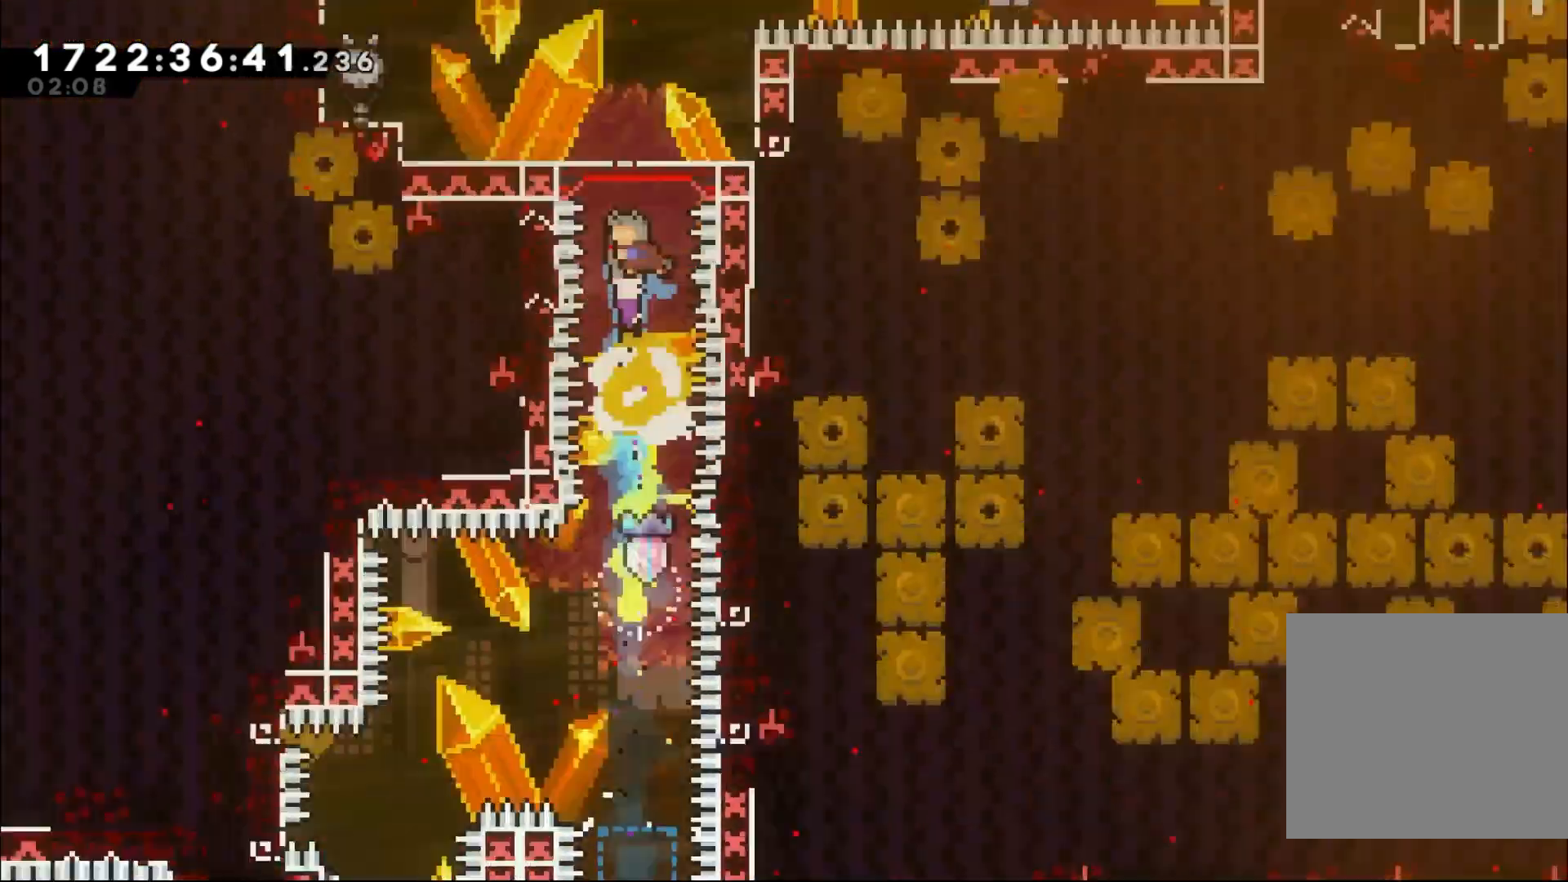
Gameplay with a controller (Nintendo layout); each line is a JSON object with the inputs held at the frame after it. "events" lists button and stick changes between this image and that frame as [ms after this image, input, new state], when the widget could be followed in between. Not read: HOME L1 L3 R1 R3.
{"buttons": [], "left_stick": "center", "right_stick": "center"}
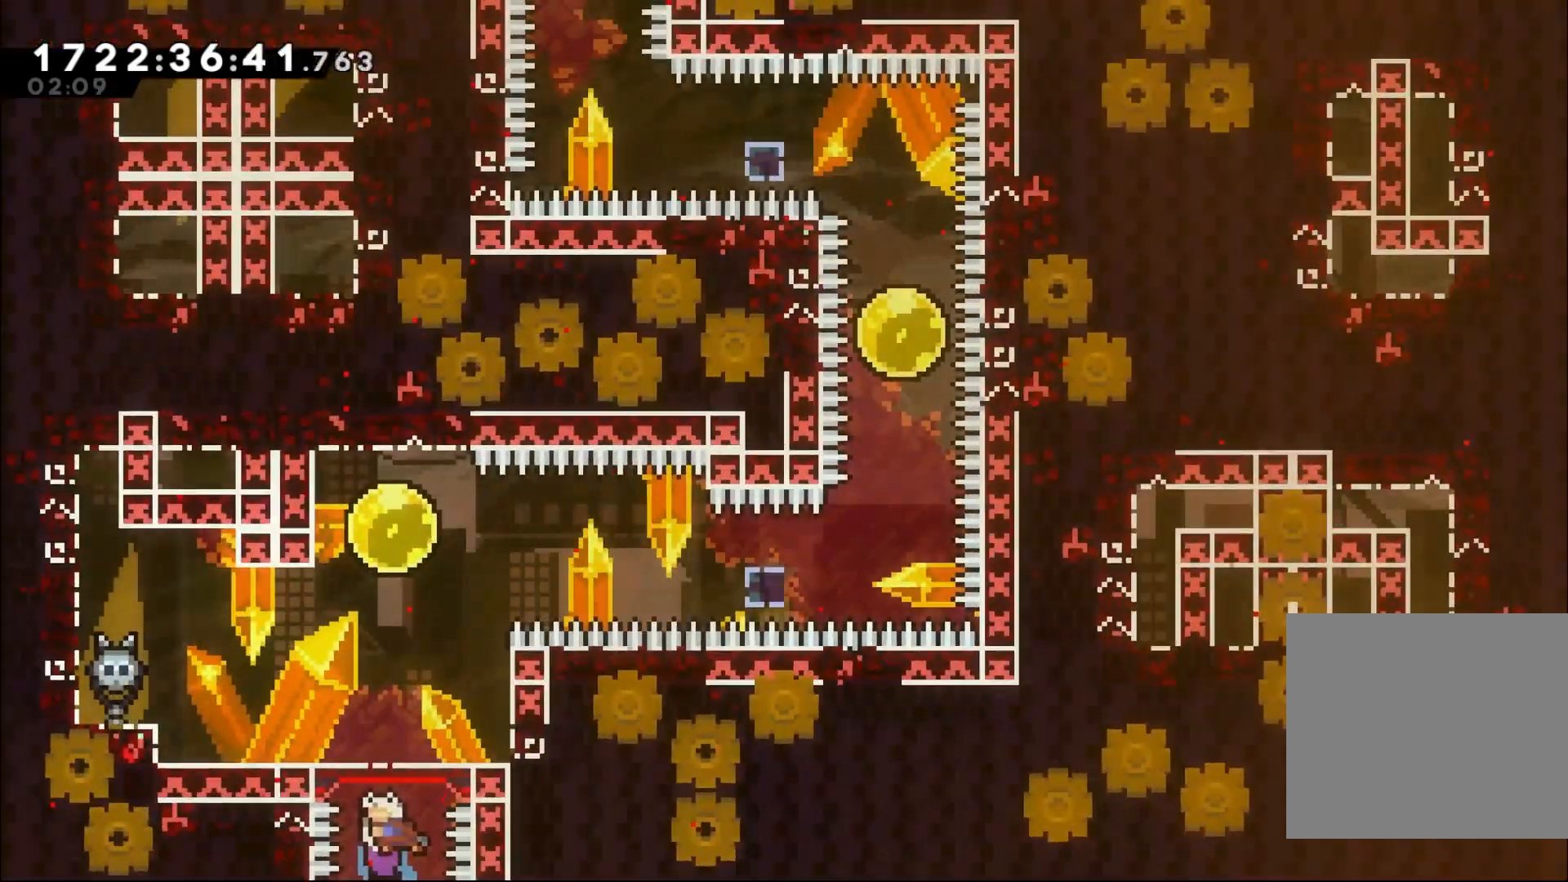
{"buttons": [], "left_stick": "center", "right_stick": "center", "events": []}
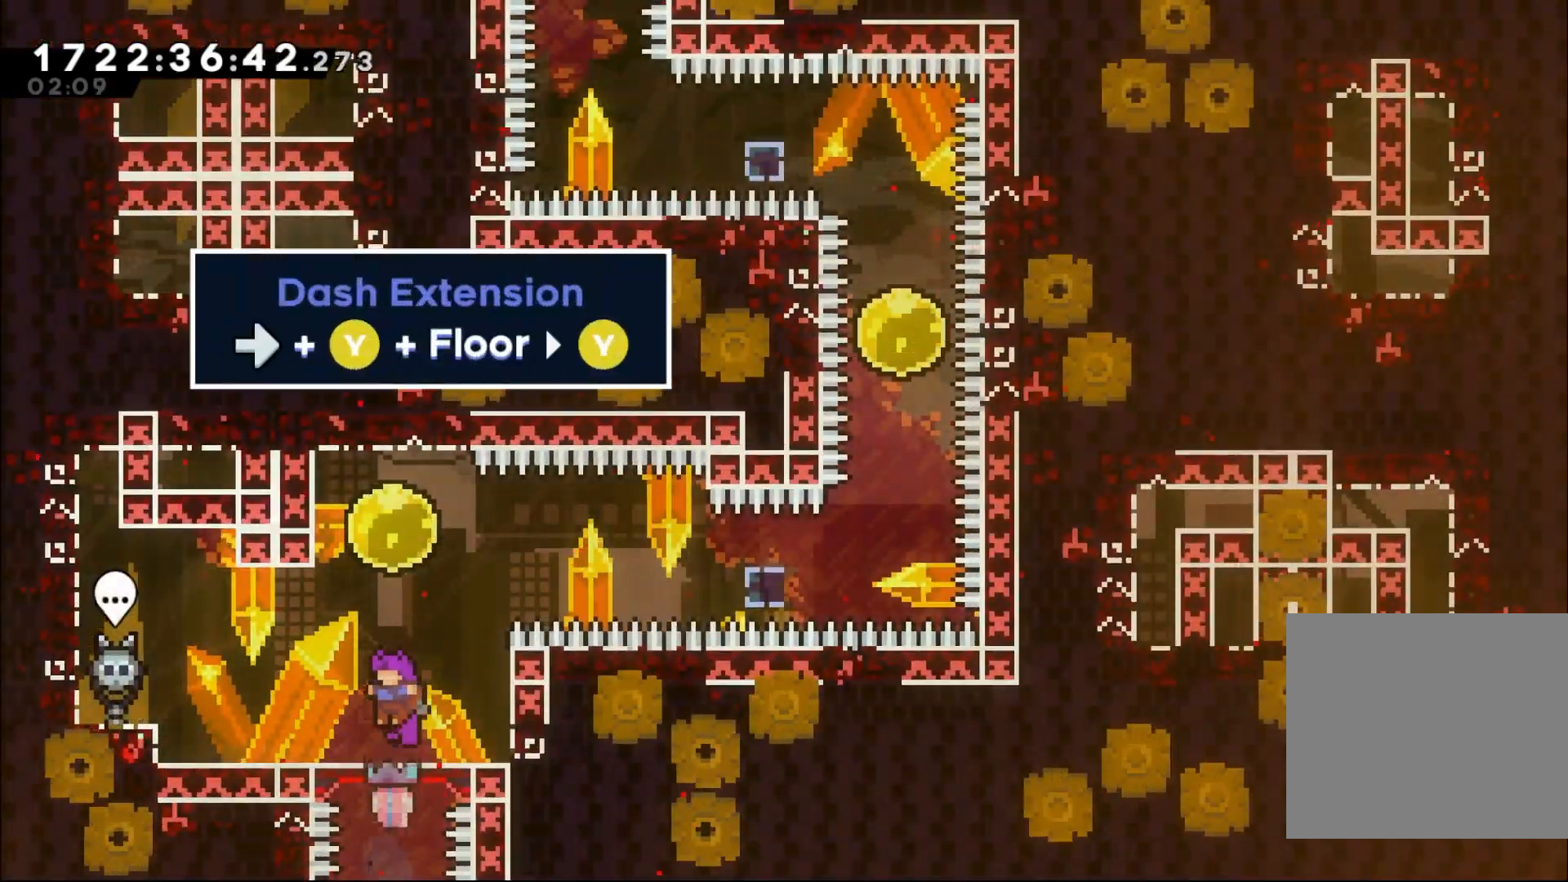
{"buttons": [], "left_stick": "center", "right_stick": "center", "events": []}
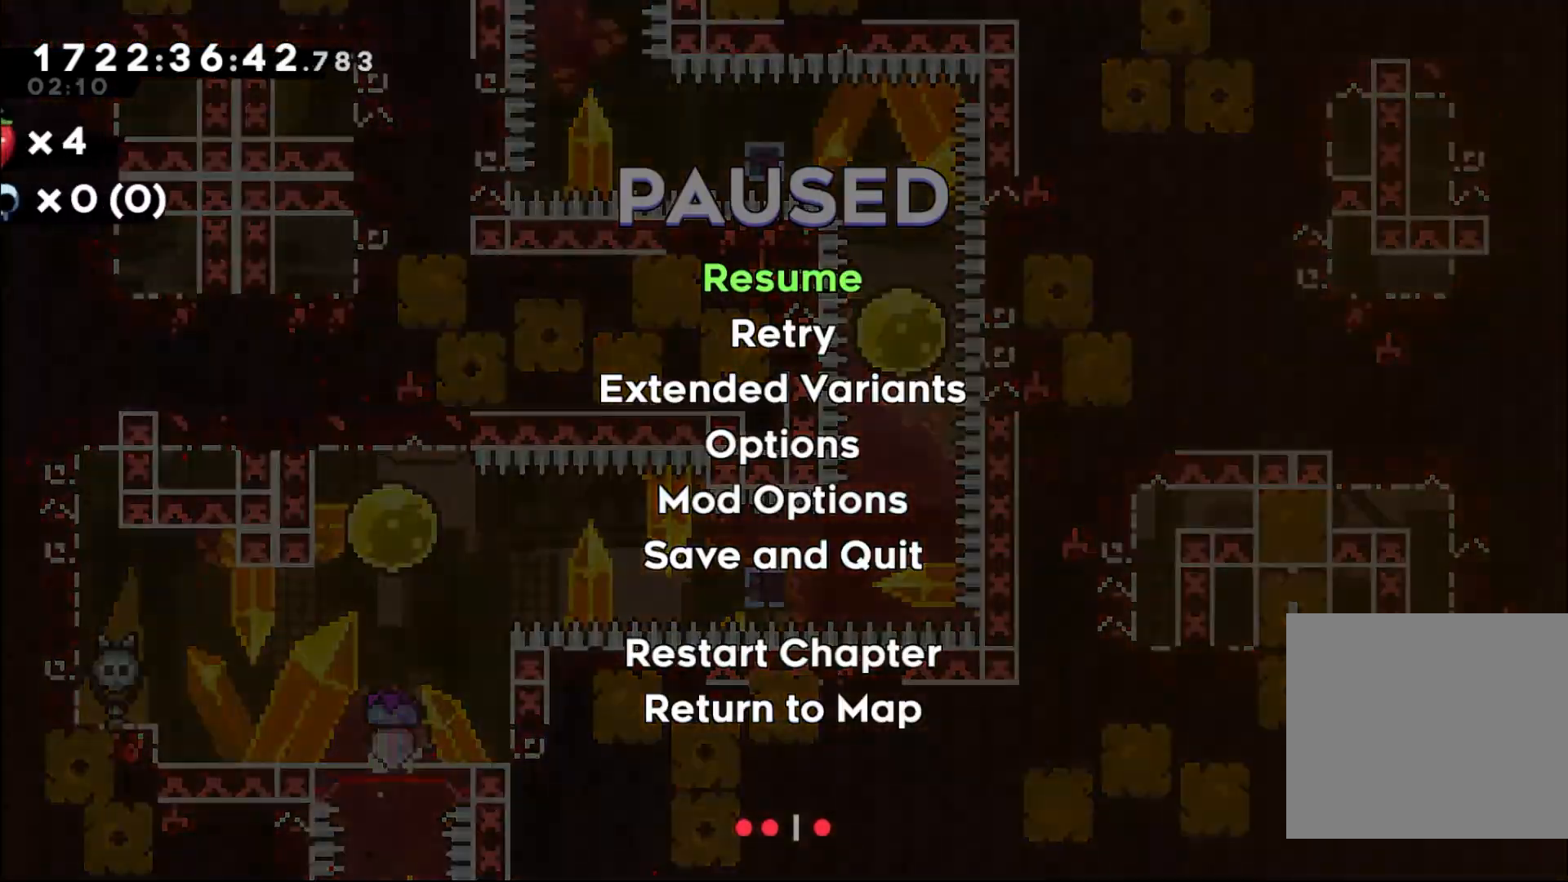
{"buttons": [], "left_stick": "center", "right_stick": "center", "events": []}
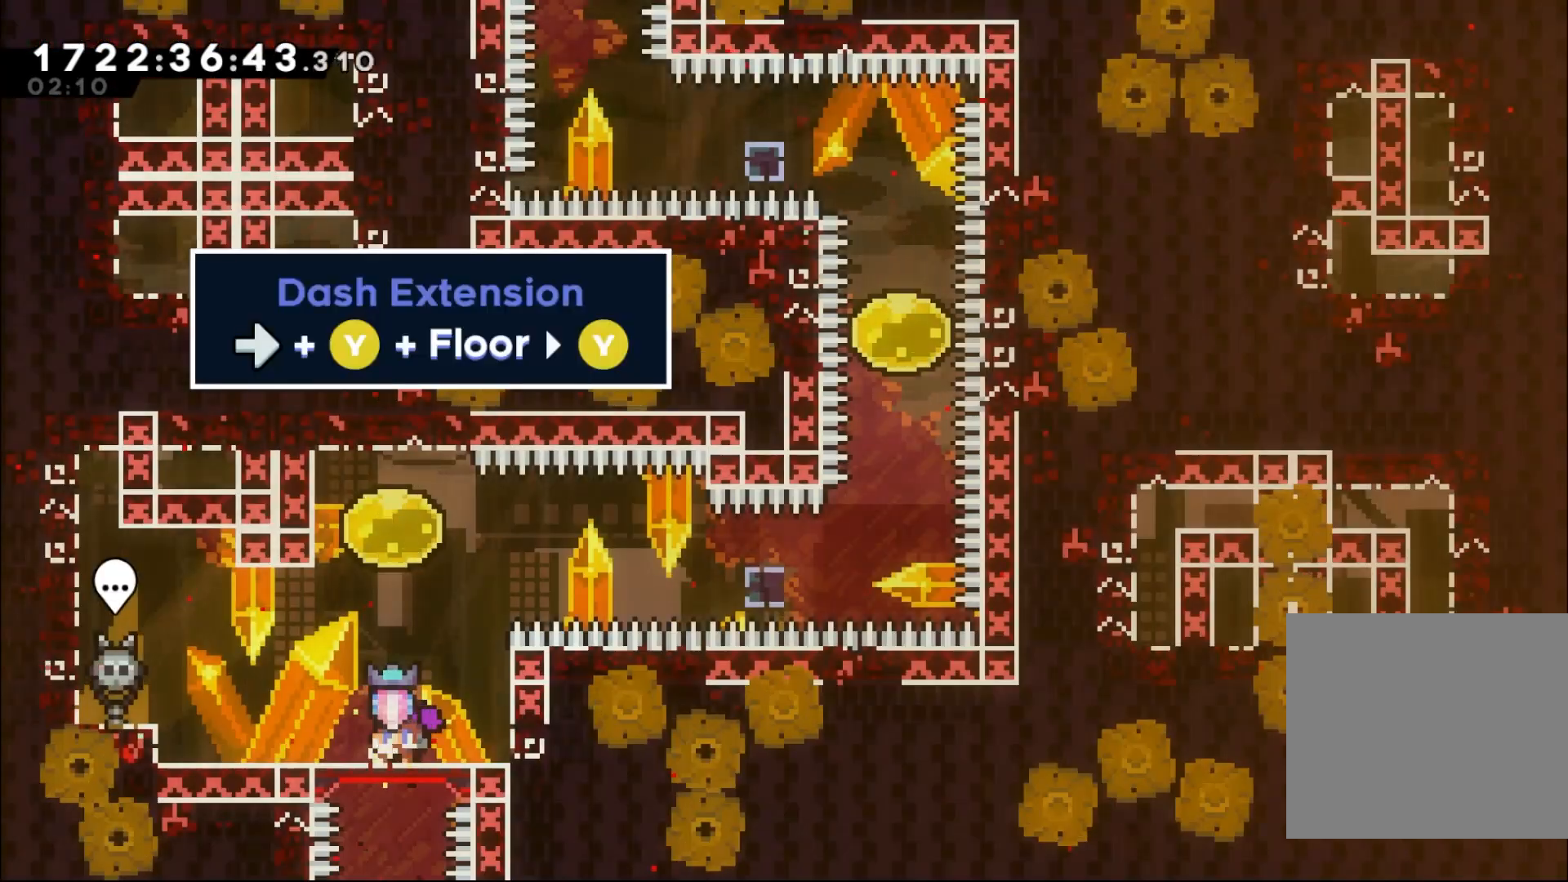
{"buttons": [], "left_stick": "up-right", "right_stick": "center", "events": [[183, "left_stick", "up"], [267, "Y", "down"], [433, "Y", "up"], [450, "left_stick", "up-right"]]}
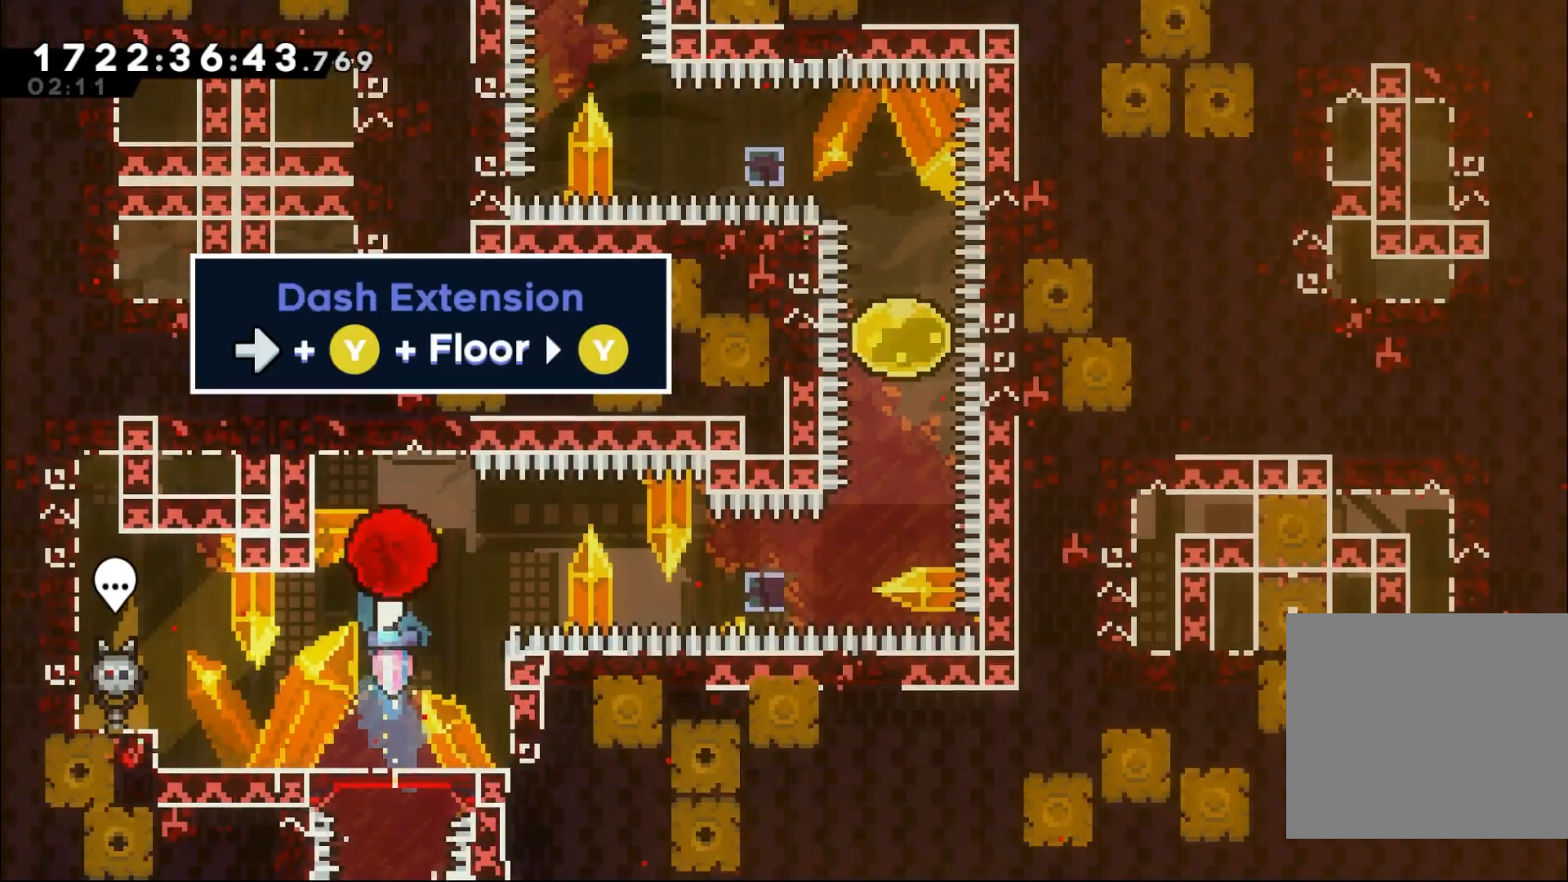
{"buttons": [], "left_stick": "right", "right_stick": "center"}
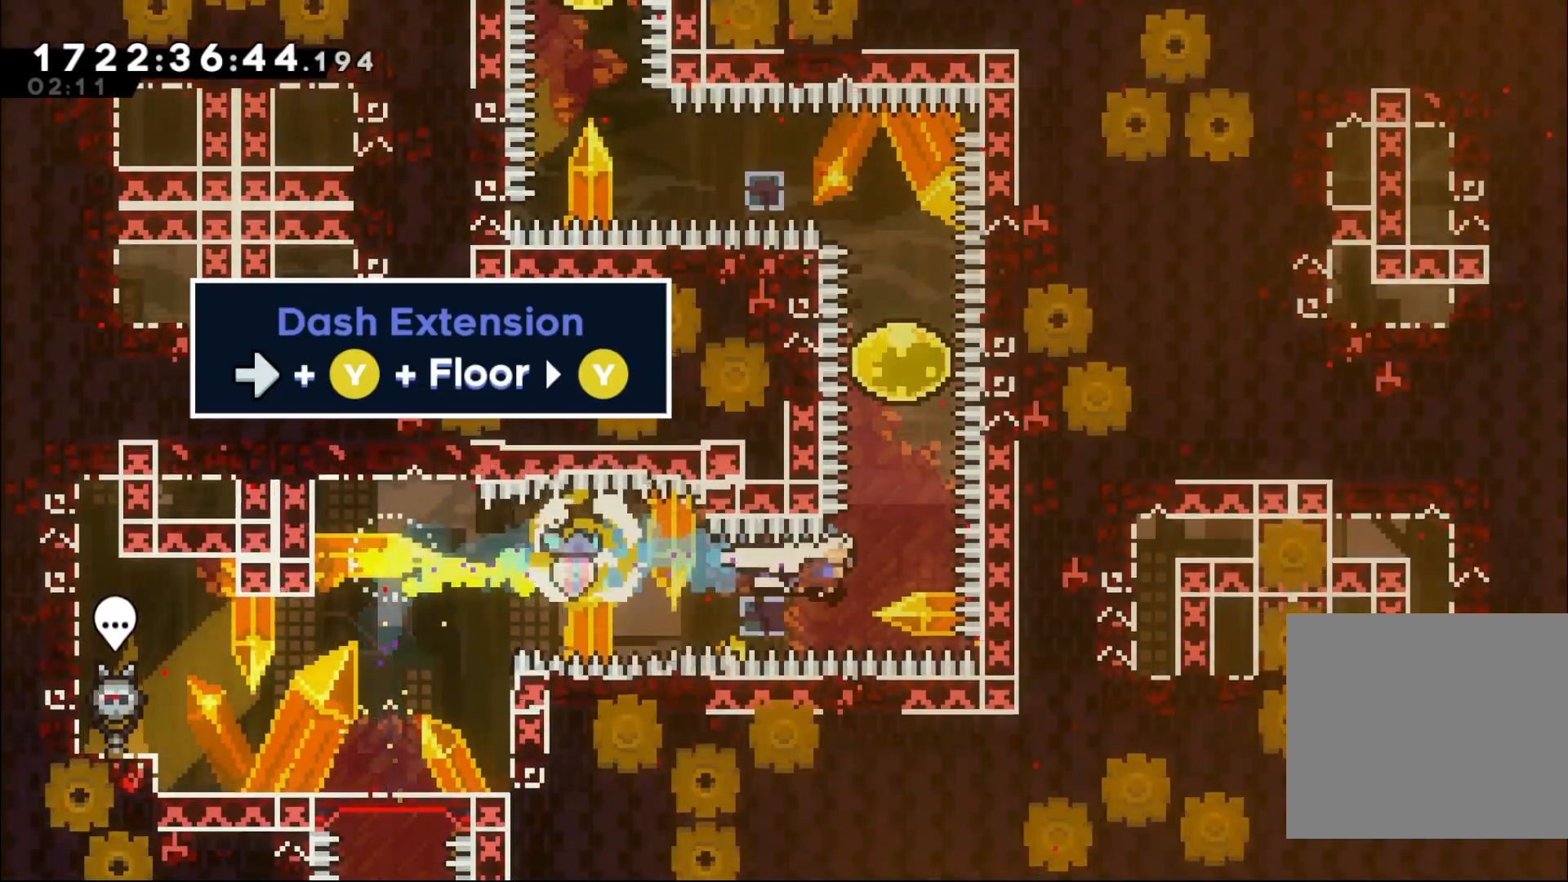
{"buttons": ["Y"], "left_stick": "up", "right_stick": "center", "events": [[117, "left_stick", "up"], [133, "Y", "down"], [300, "Y", "up"], [383, "Y", "down"]]}
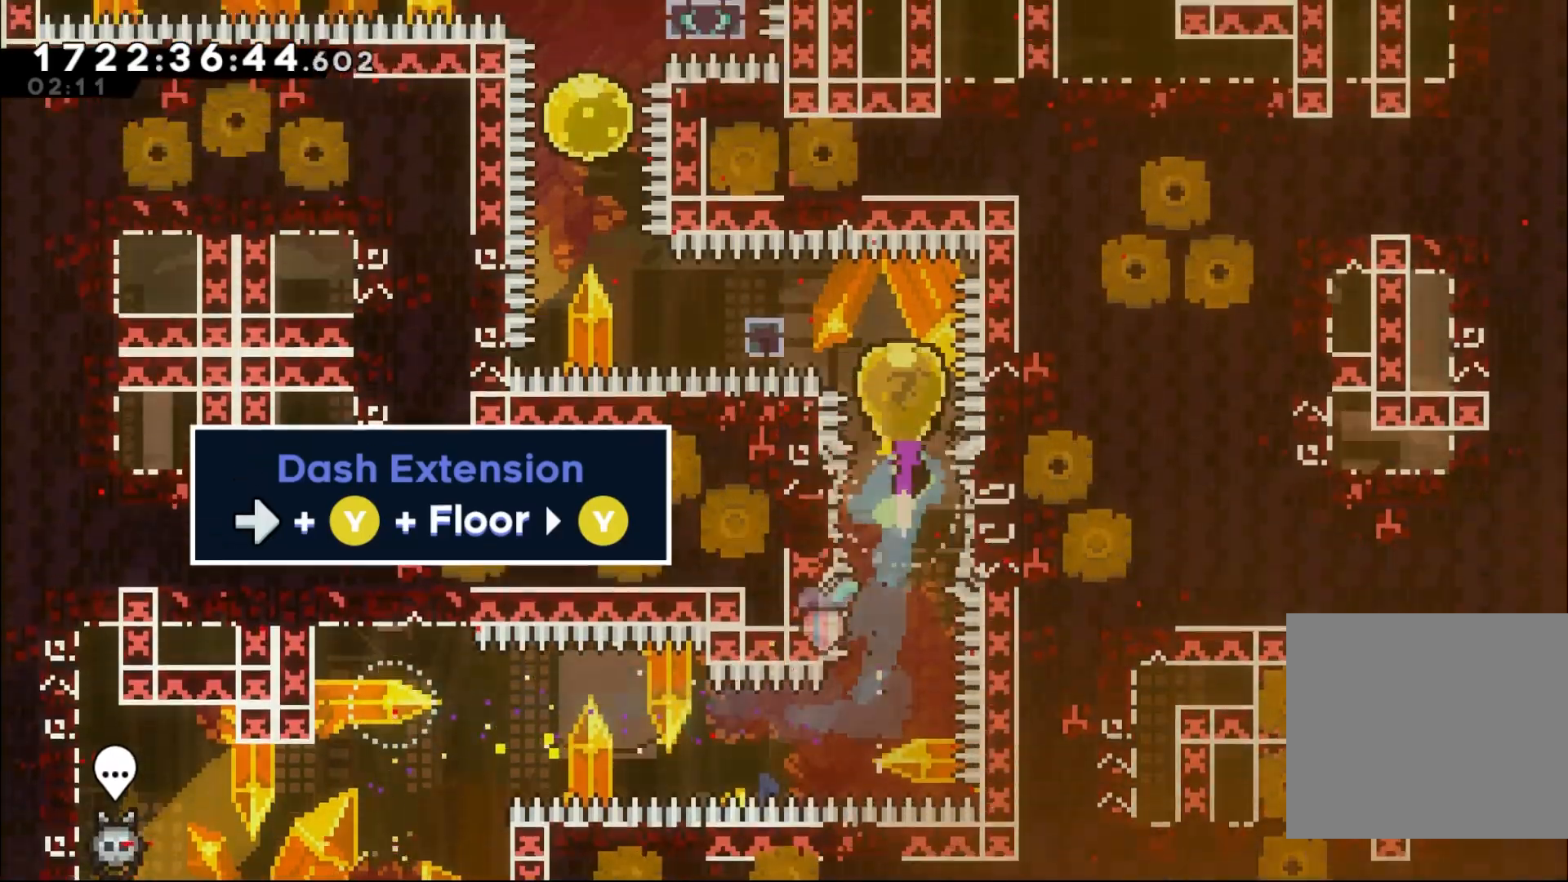
{"buttons": [], "left_stick": "center", "right_stick": "center", "events": [[67, "Y", "up"], [117, "left_stick", "left"], [167, "Y", "down"], [367, "Y", "up"], [467, "left_stick", "center"]]}
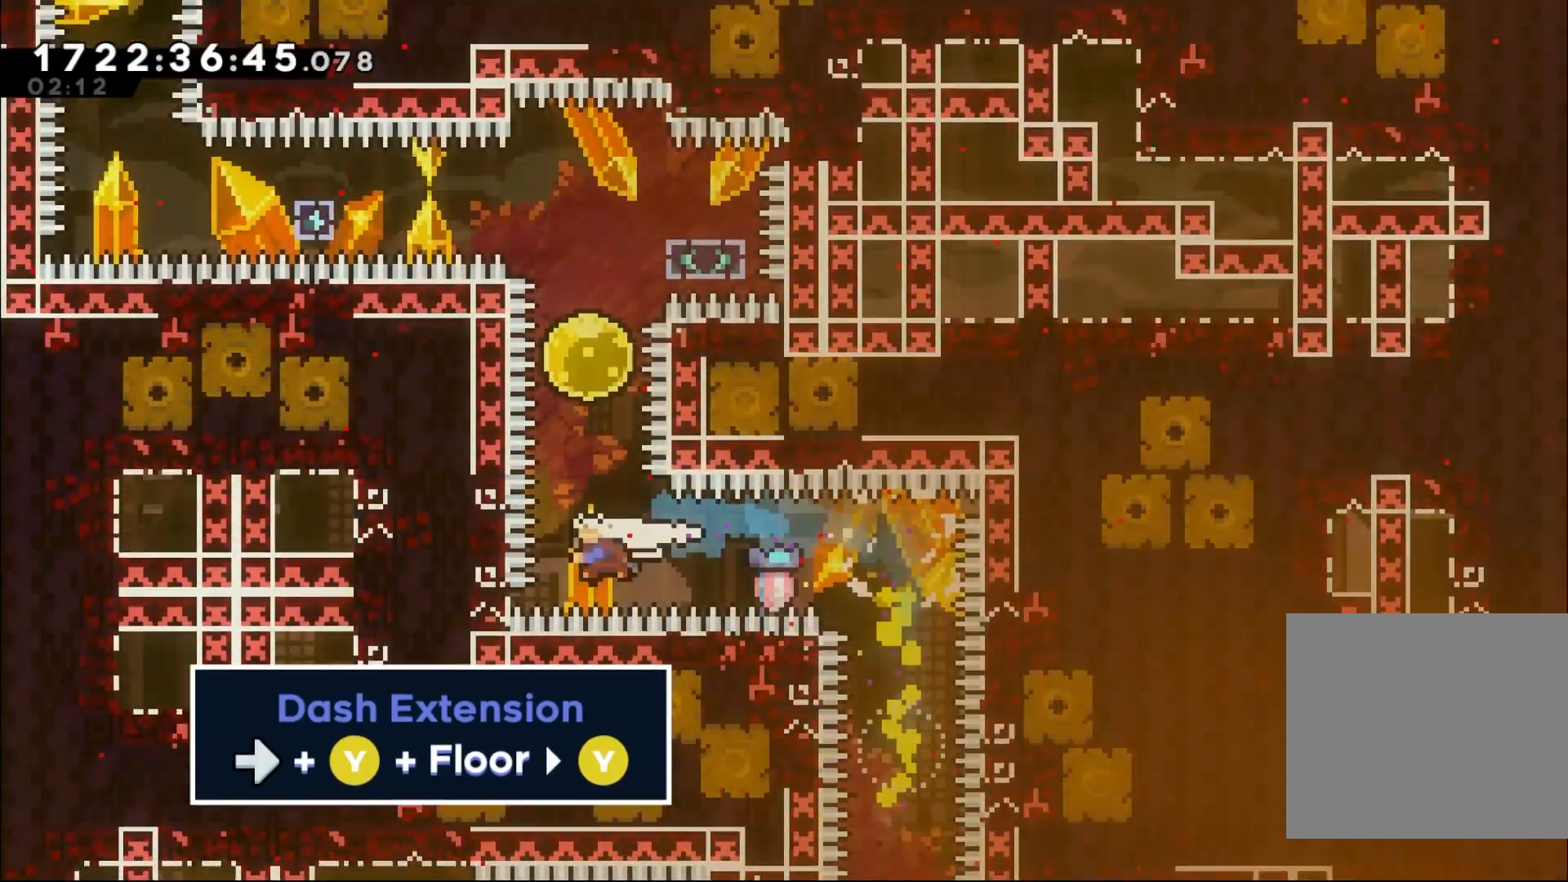
{"buttons": [], "left_stick": "center", "right_stick": "center", "events": [[17, "left_stick", "up"], [33, "Y", "down"], [200, "Y", "up"], [250, "right_stick", "down"], [267, "Y", "down"], [350, "right_stick", "center"], [467, "Y", "up"], [483, "left_stick", "center"]]}
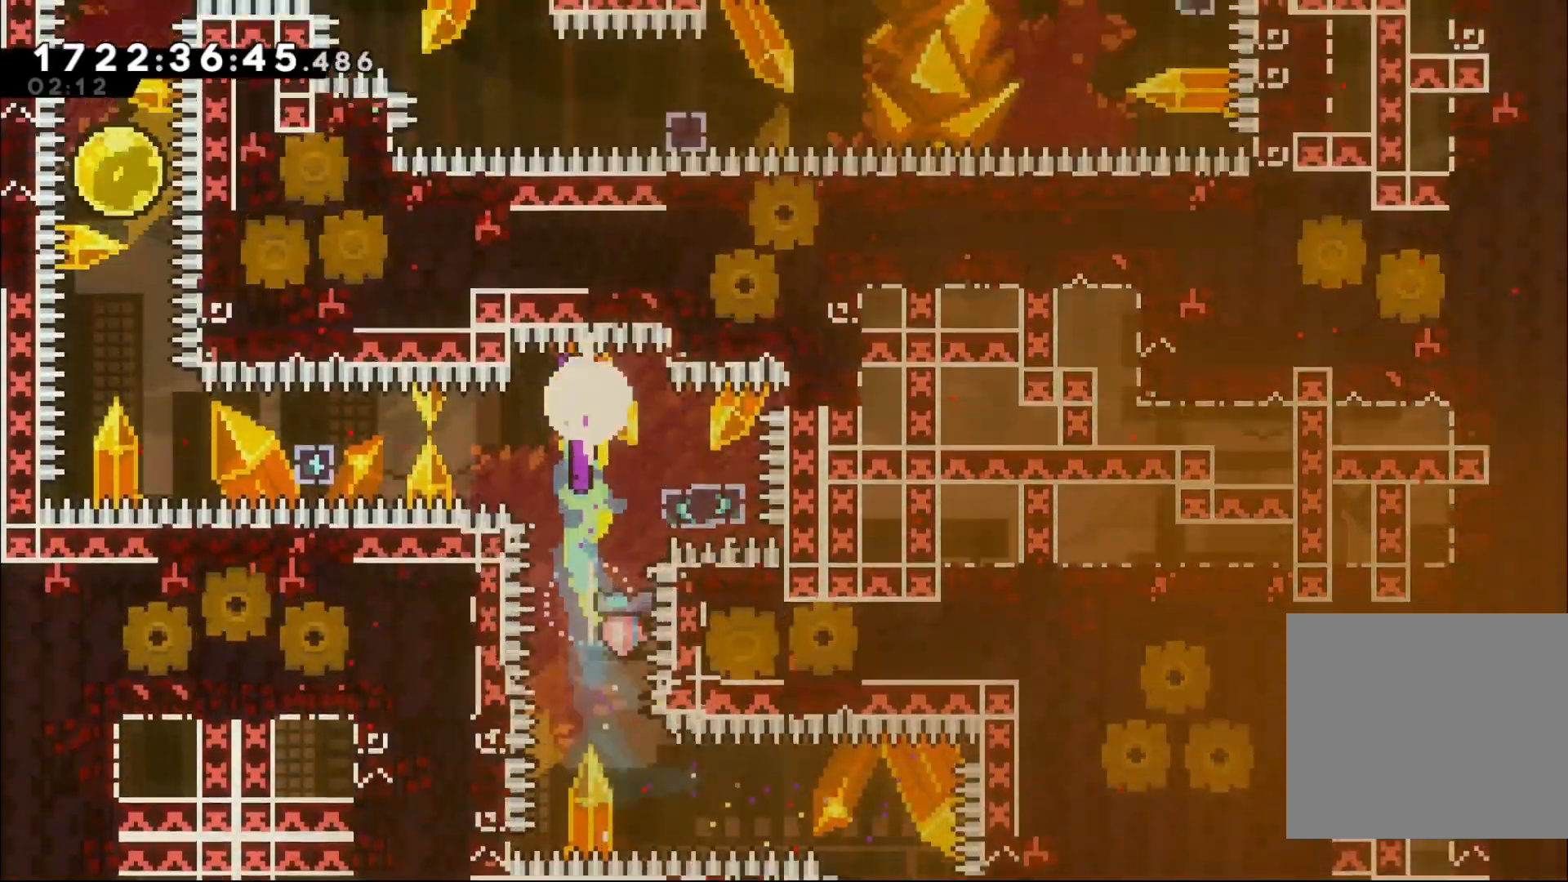
{"buttons": ["B", "Y"], "left_stick": "left", "right_stick": "center", "events": [[83, "left_stick", "down-right"], [100, "Y", "down"], [250, "left_stick", "left"], [267, "Y", "up"], [317, "B", "down"], [467, "Y", "down"]]}
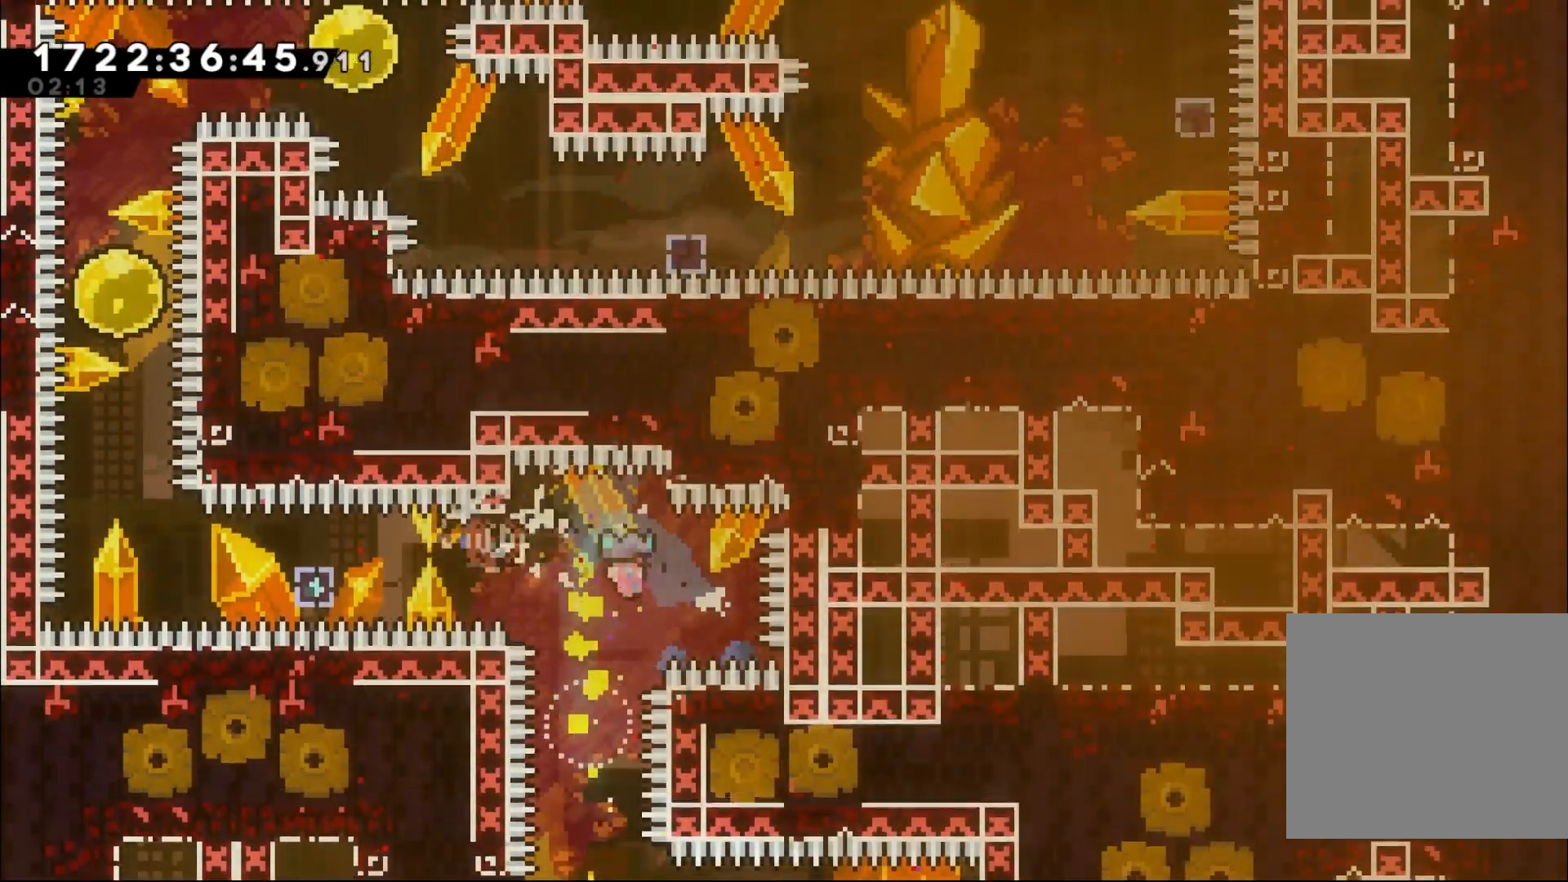
{"buttons": ["Y"], "left_stick": "up", "right_stick": "center", "events": [[50, "B", "up"], [150, "Y", "up"], [333, "left_stick", "up"], [350, "Y", "down"]]}
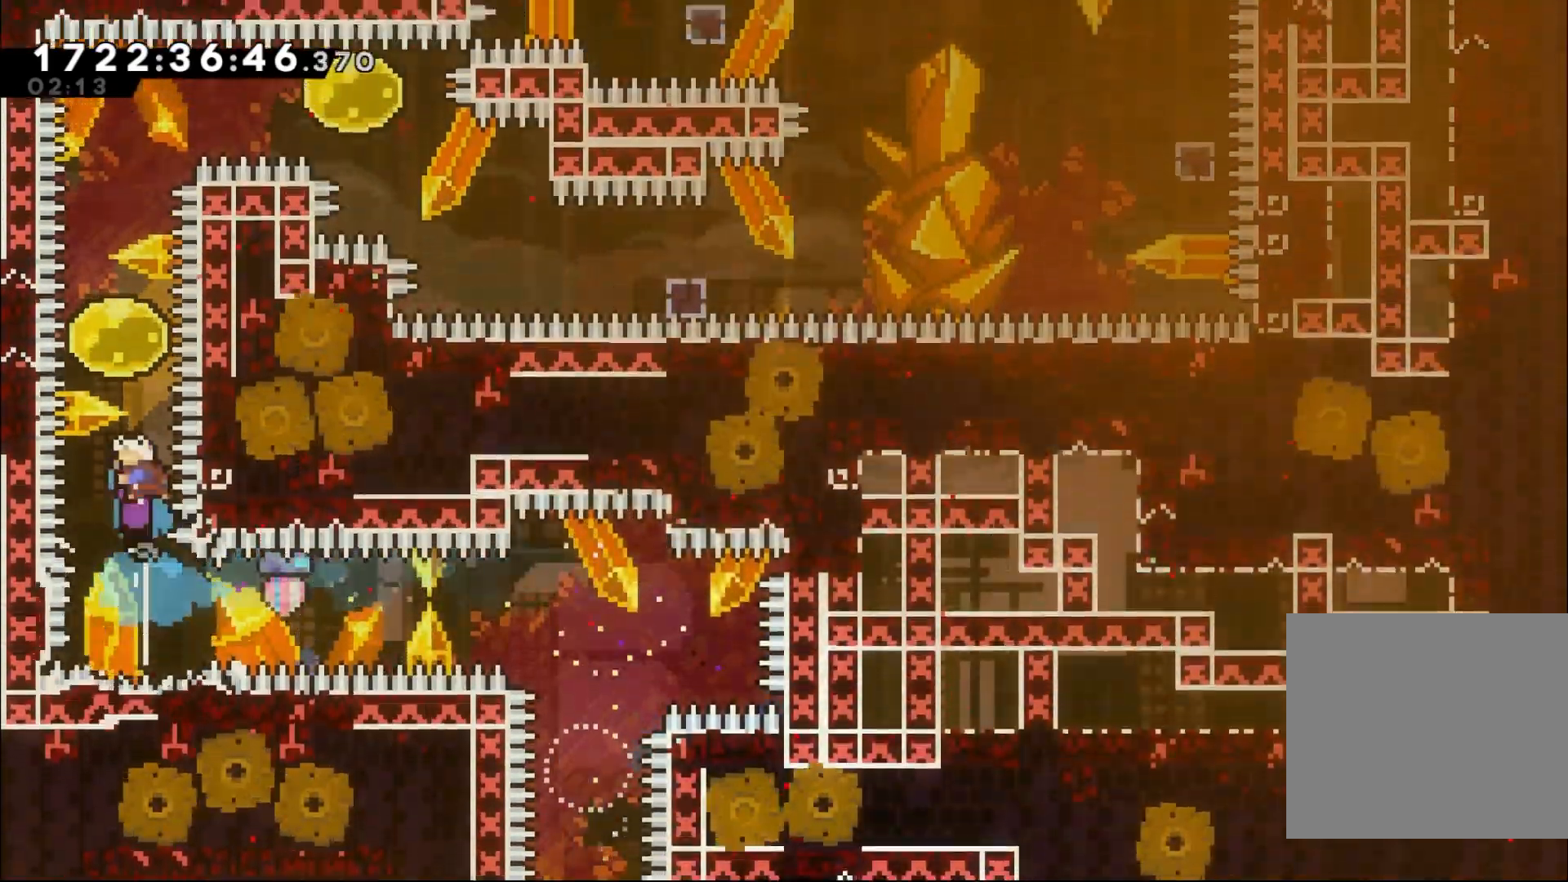
{"buttons": ["Y"], "left_stick": "right", "right_stick": "center"}